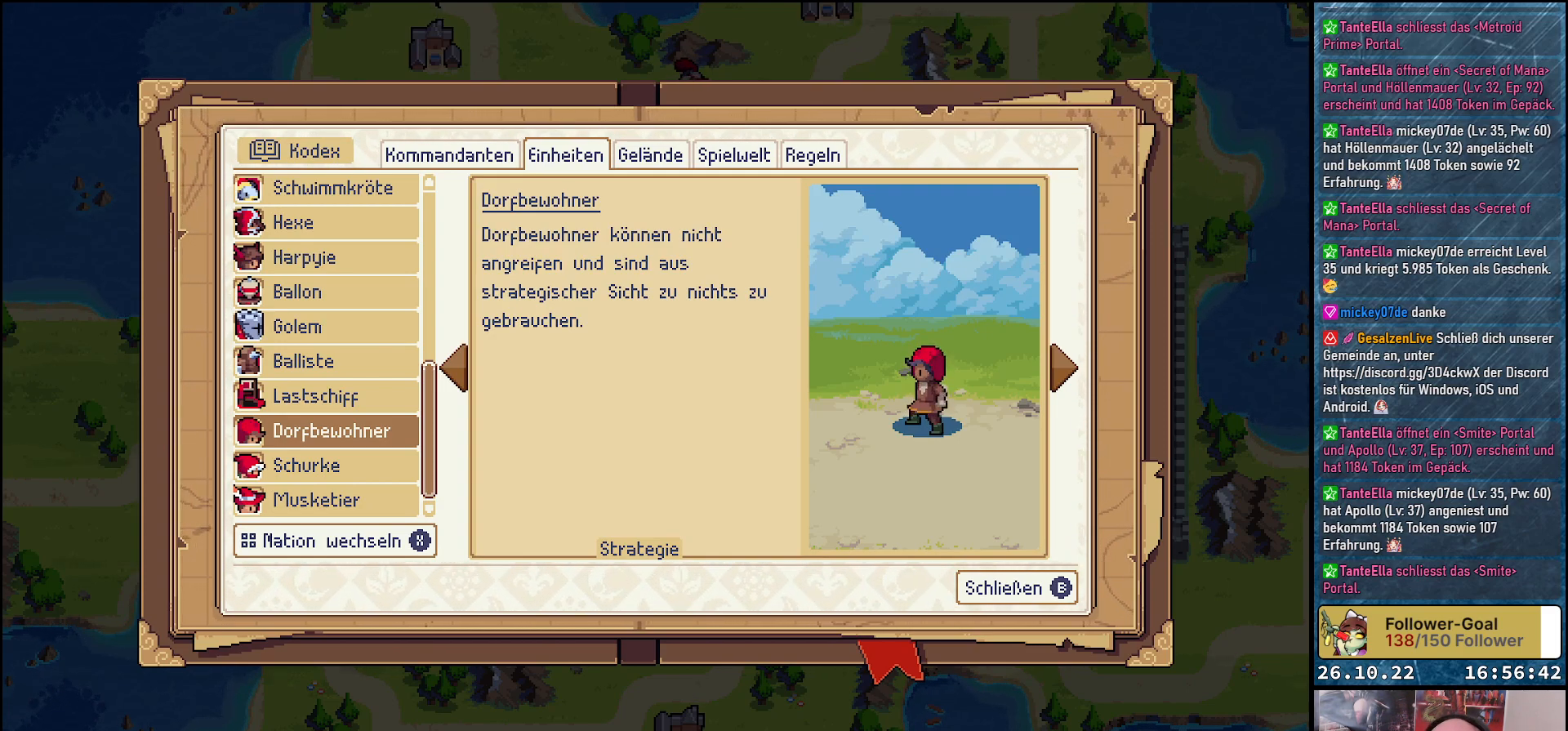
Gameplay with a controller (Xbox layout); each line is a JSON object with the inputs held at the frame after it. "events" lists button and stick changes between this image and that frame as [ms after this image, input, new state], when the widget could be followed in between. Not read: left_stick right_stick.
{"buttons": [], "events": [[83, "DPAD_LEFT", "down"], [233, "DPAD_LEFT", "up"]]}
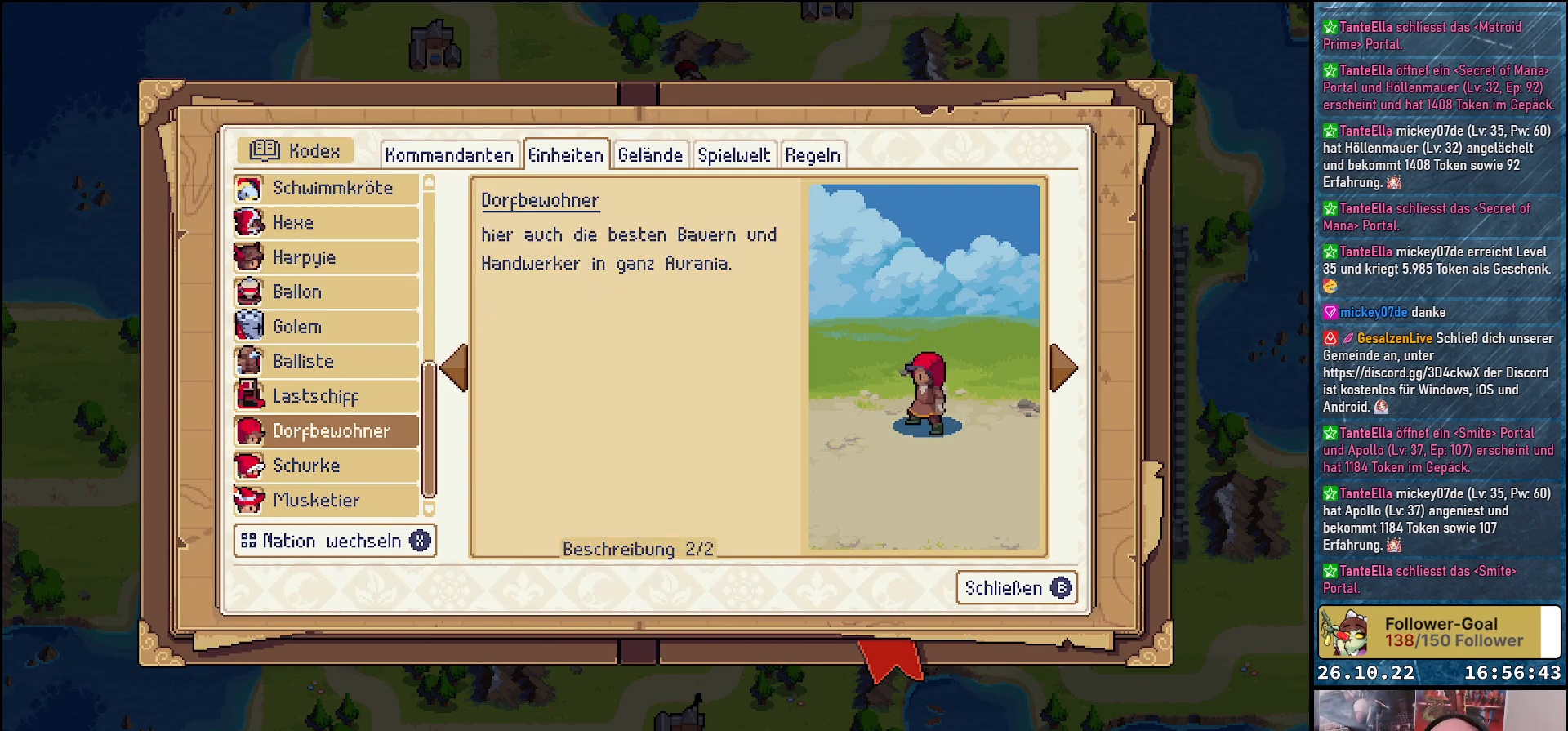
{"buttons": [], "events": []}
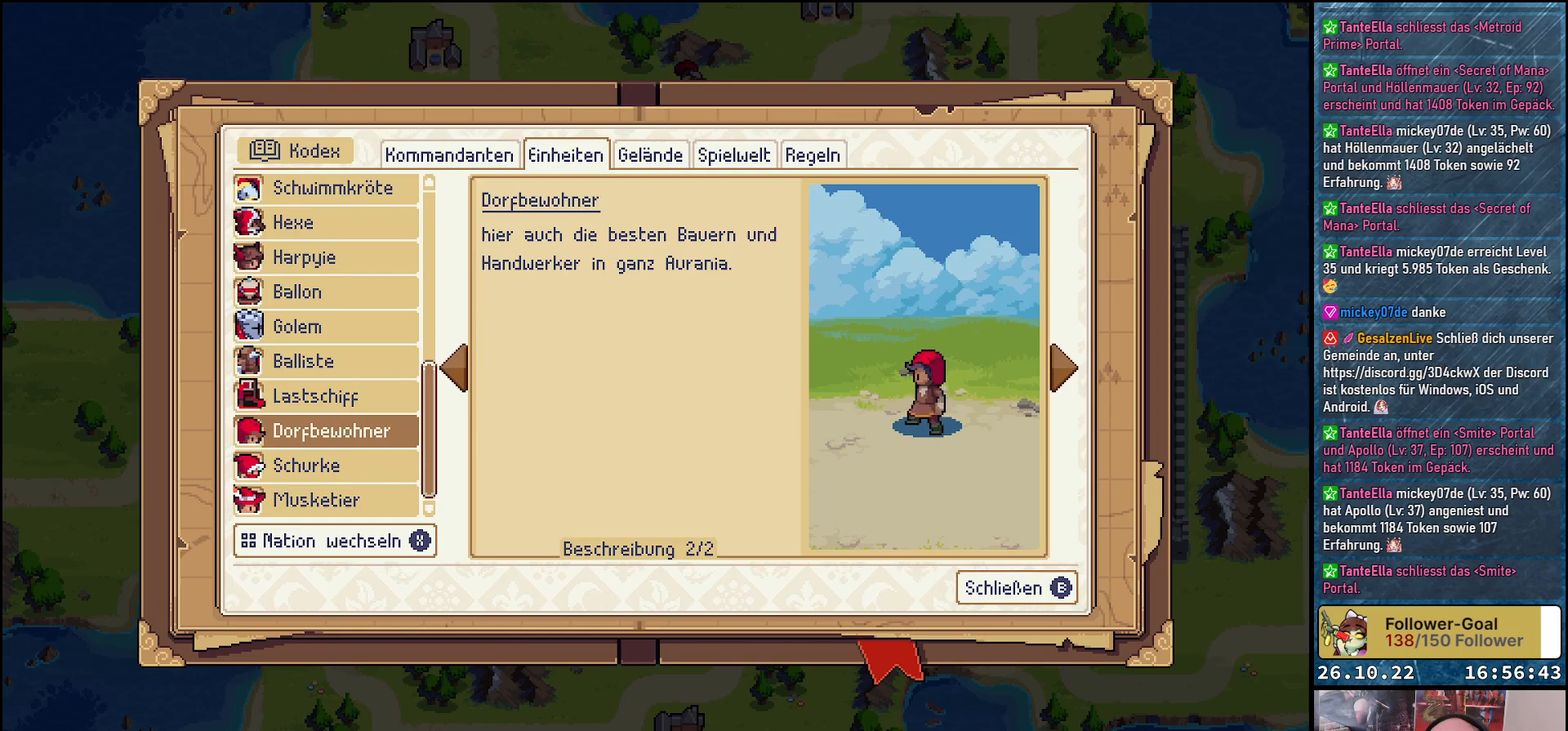
{"buttons": [], "events": []}
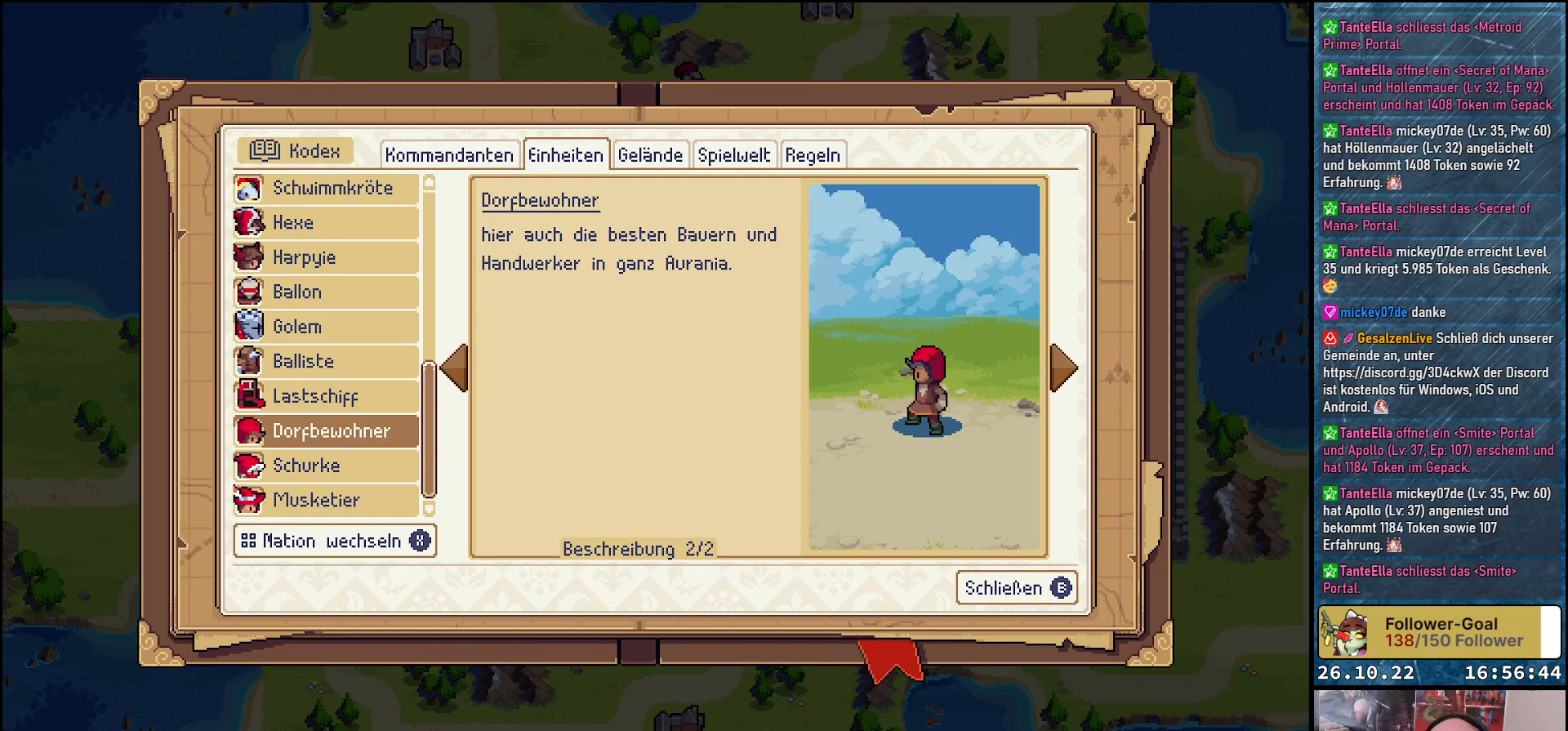
{"buttons": [], "events": [[233, "DPAD_LEFT", "down"], [367, "DPAD_LEFT", "up"]]}
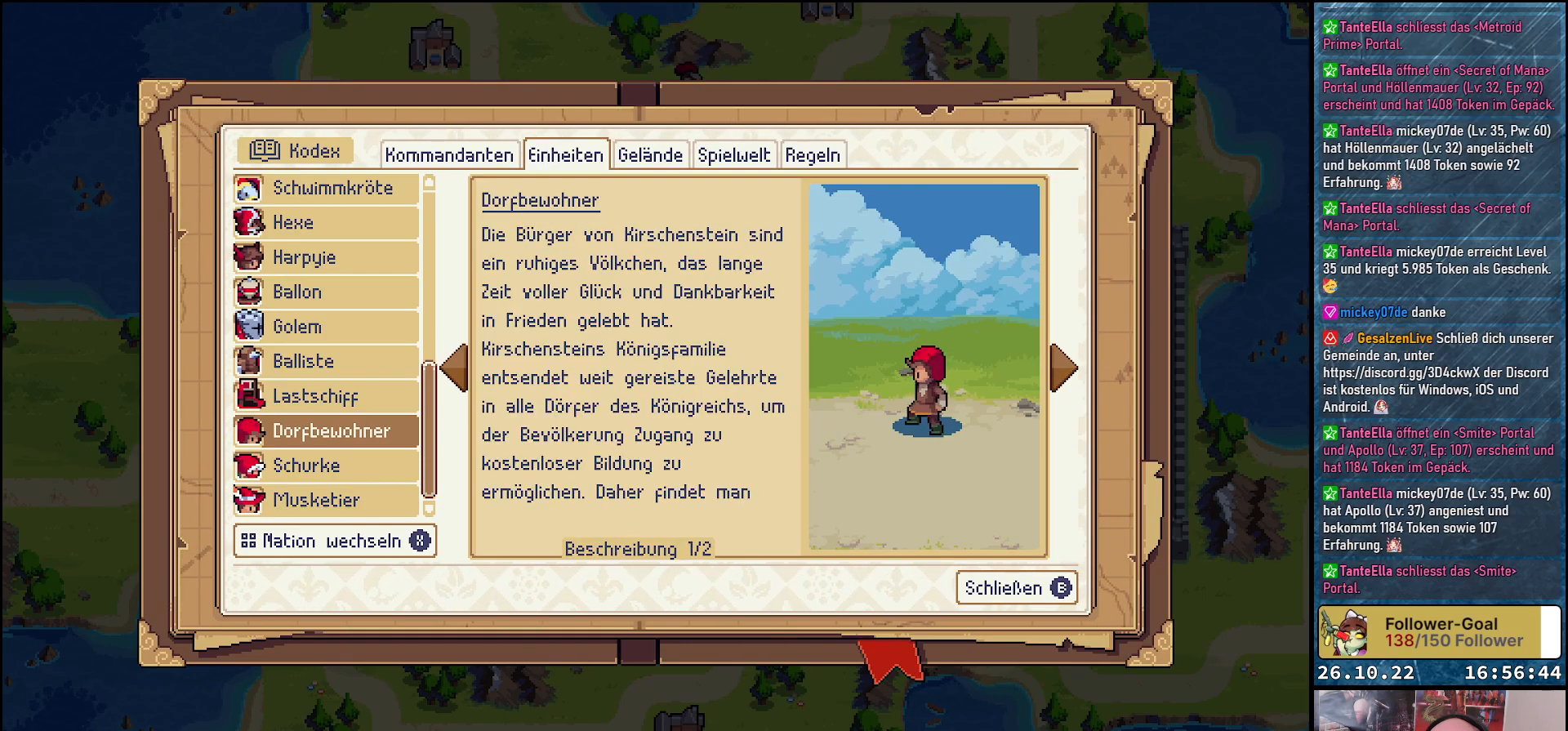
{"buttons": [], "events": []}
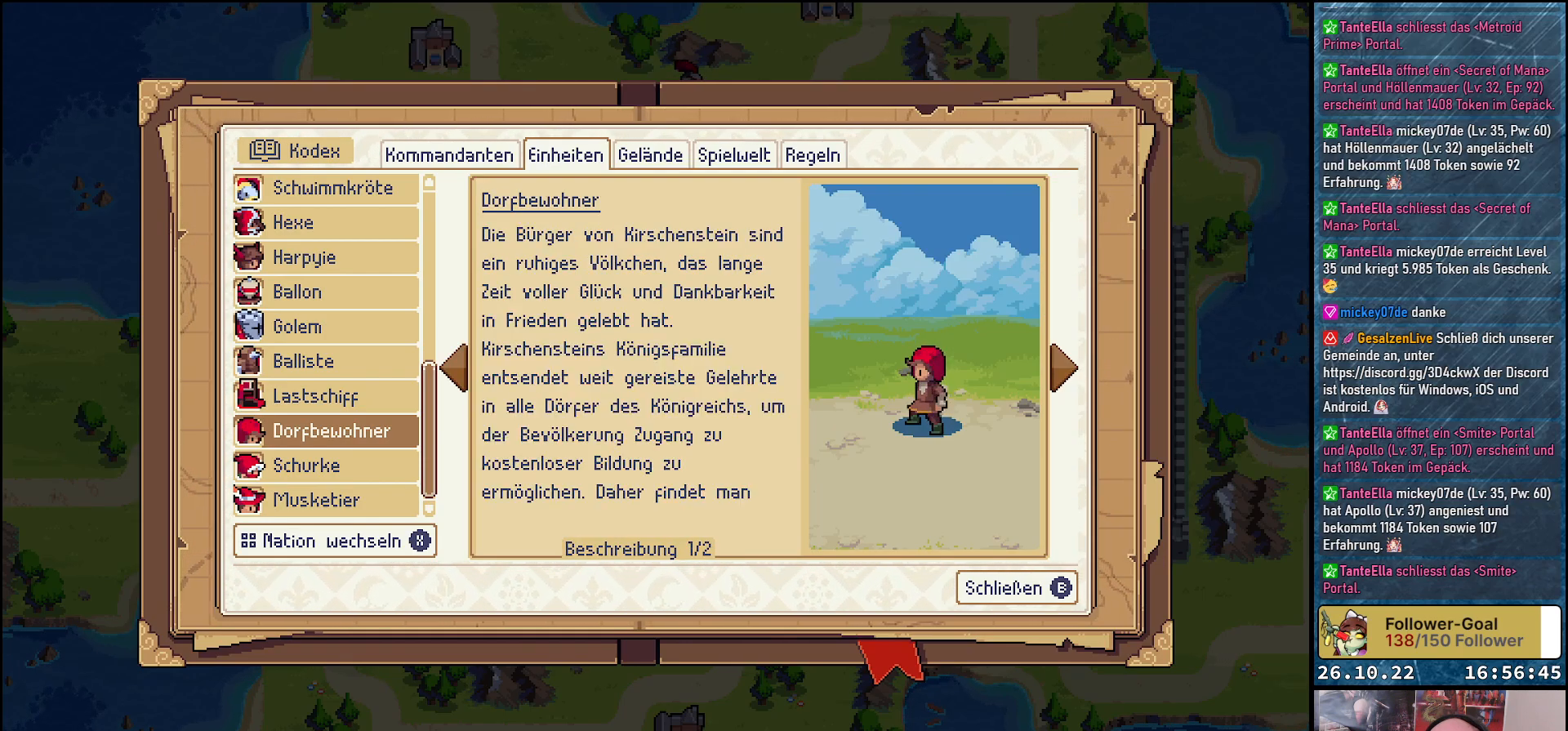
{"buttons": [], "events": []}
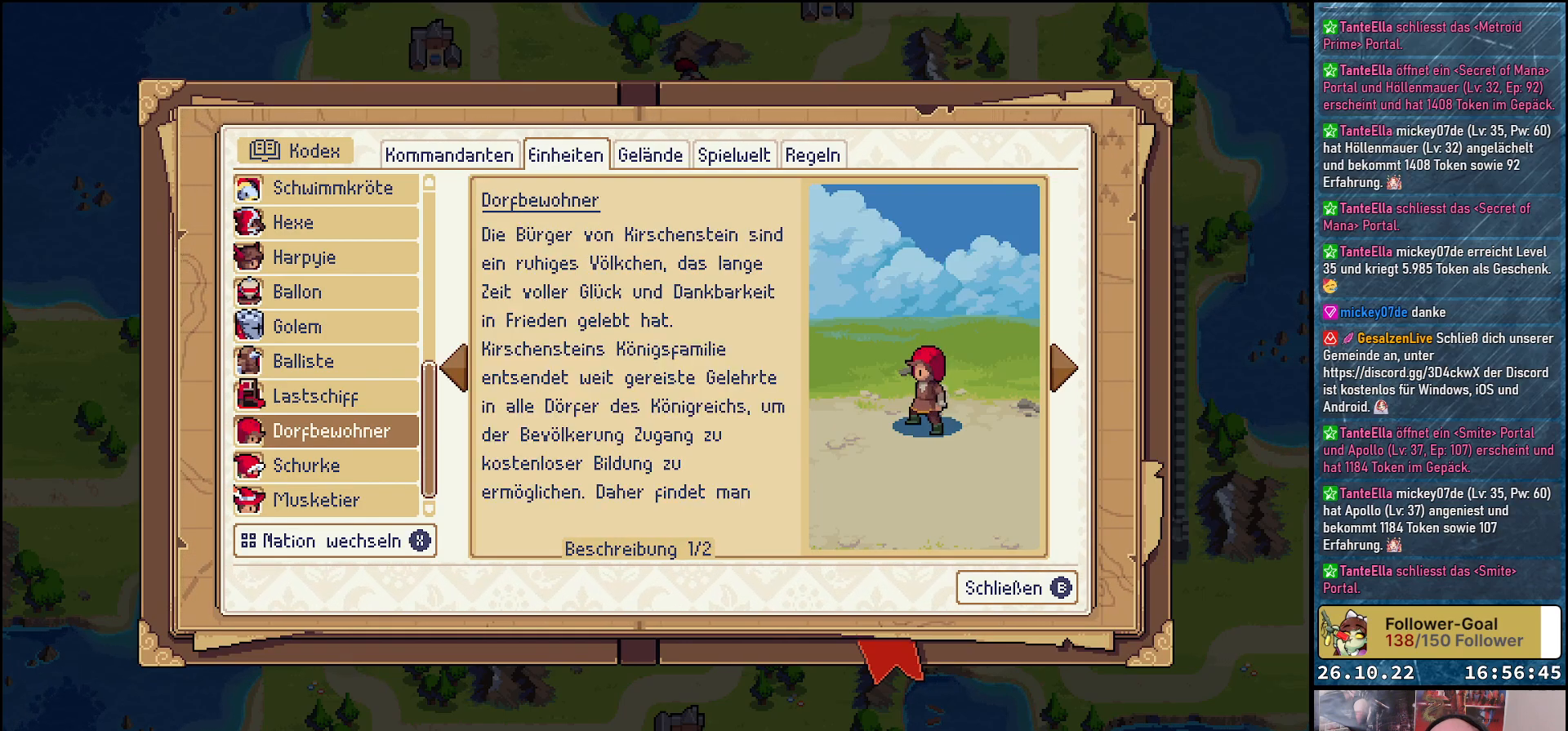
{"buttons": ["DPAD_LEFT"], "events": [[400, "DPAD_LEFT", "down"]]}
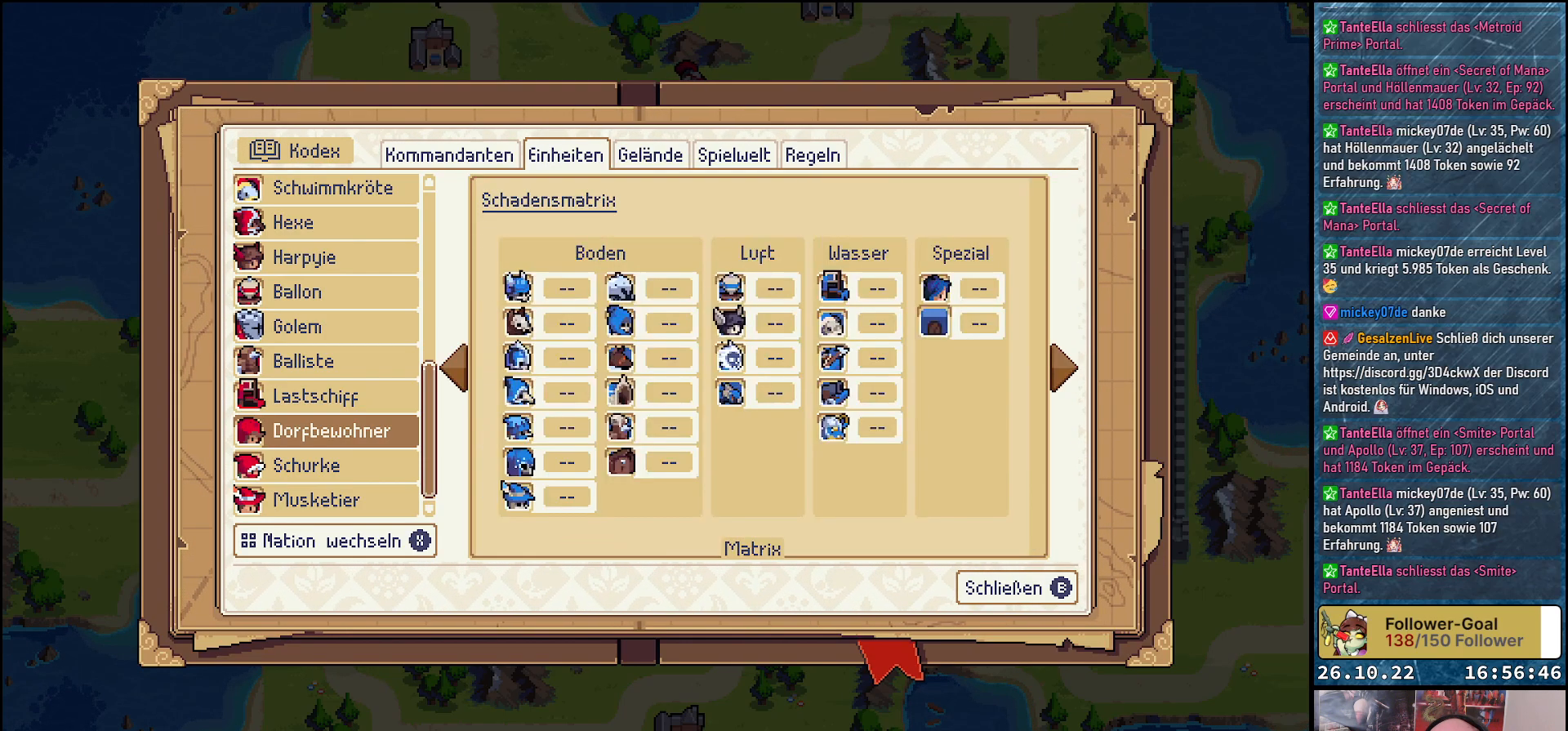
{"buttons": [], "events": [[33, "DPAD_LEFT", "up"]]}
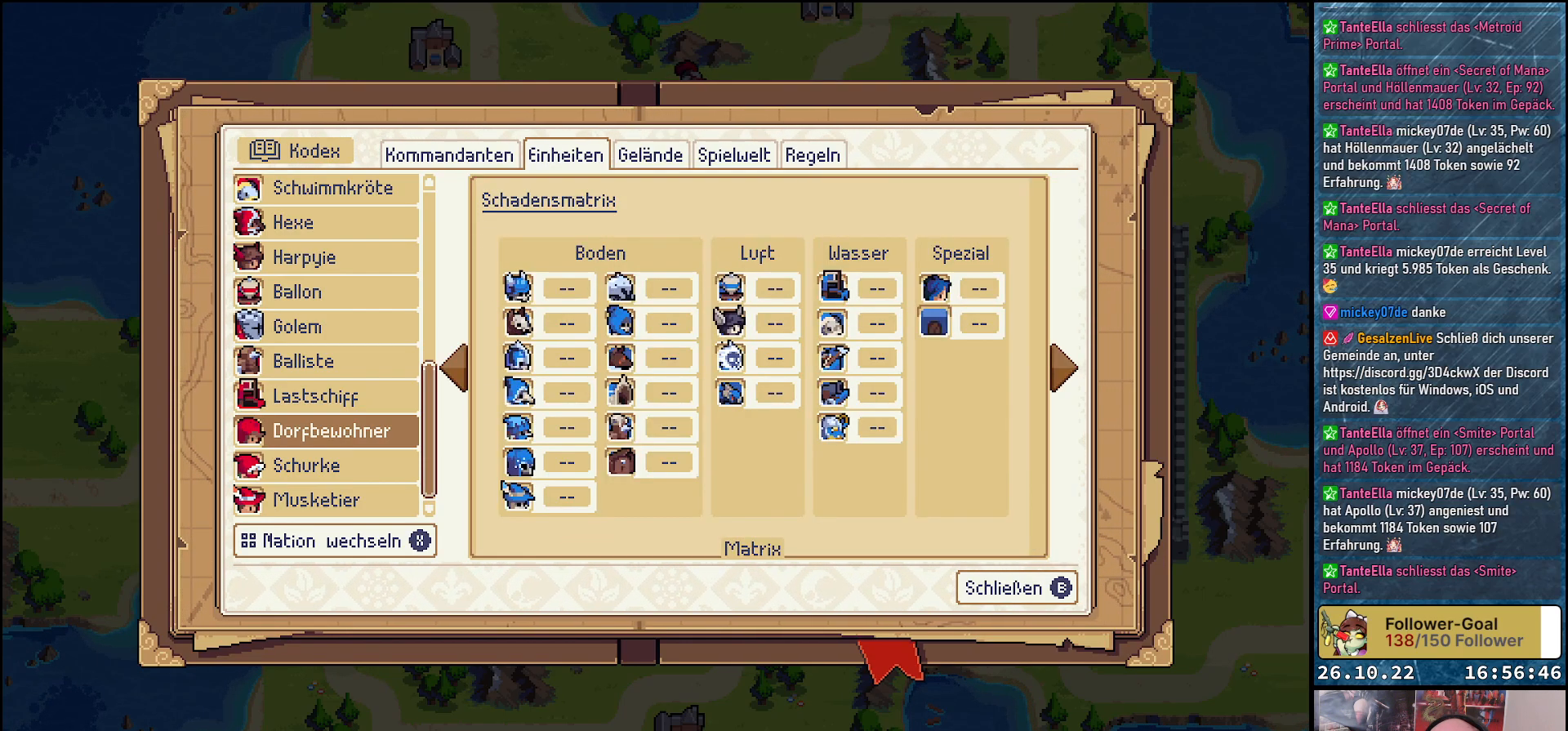
{"buttons": [], "events": [[50, "DPAD_LEFT", "down"], [200, "DPAD_LEFT", "up"]]}
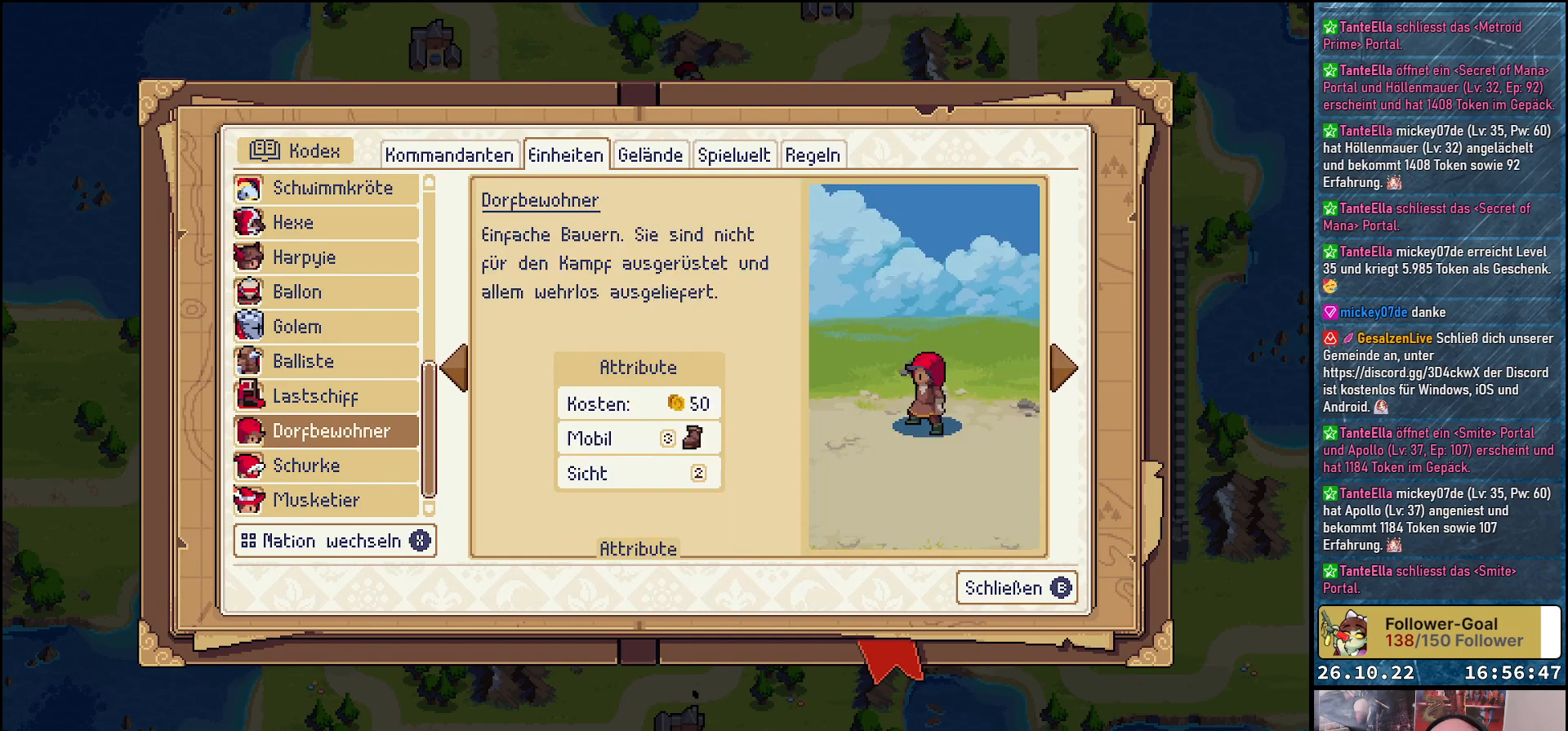
{"buttons": [], "events": [[233, "B", "down"], [317, "B", "up"]]}
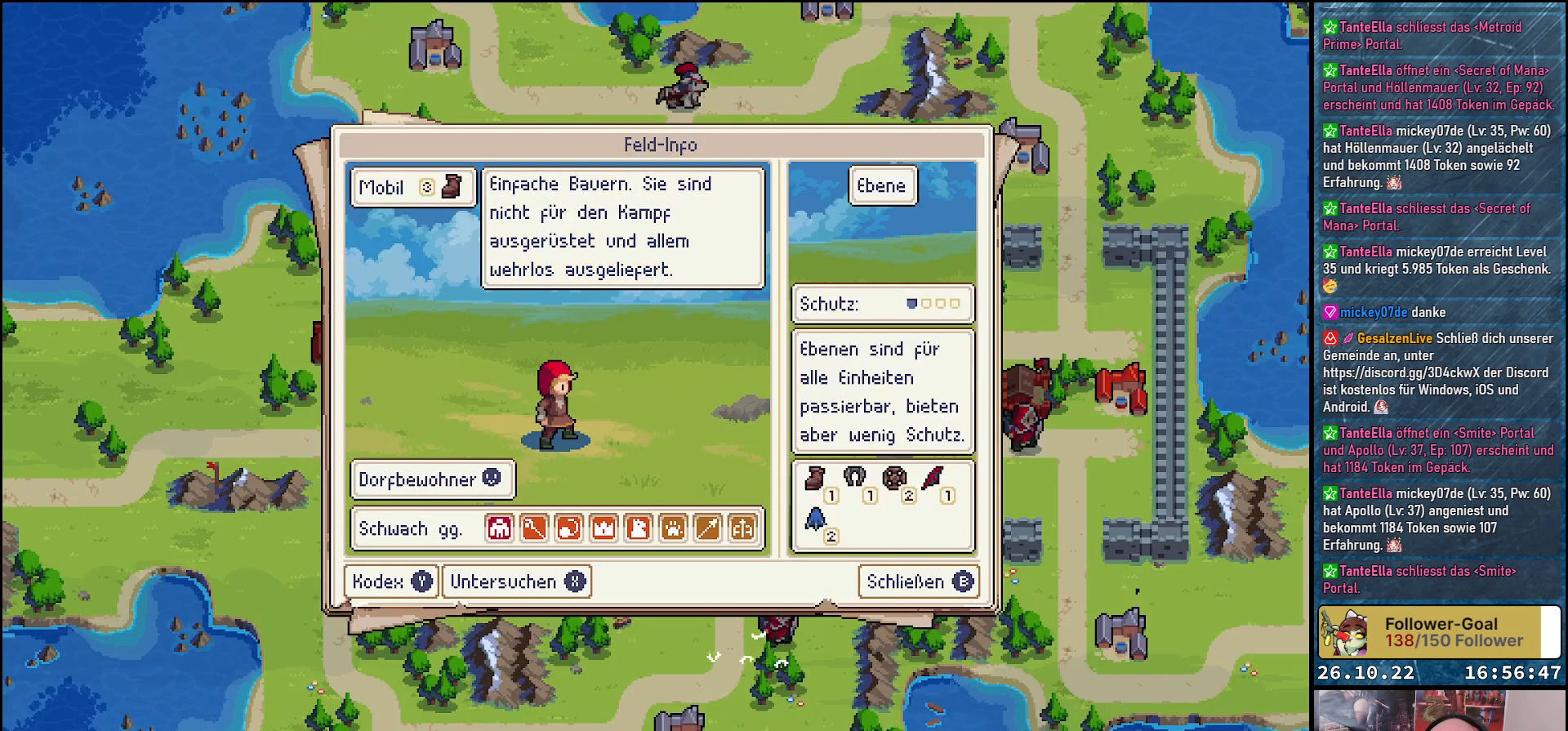
{"buttons": [], "events": [[233, "B", "down"], [300, "B", "up"]]}
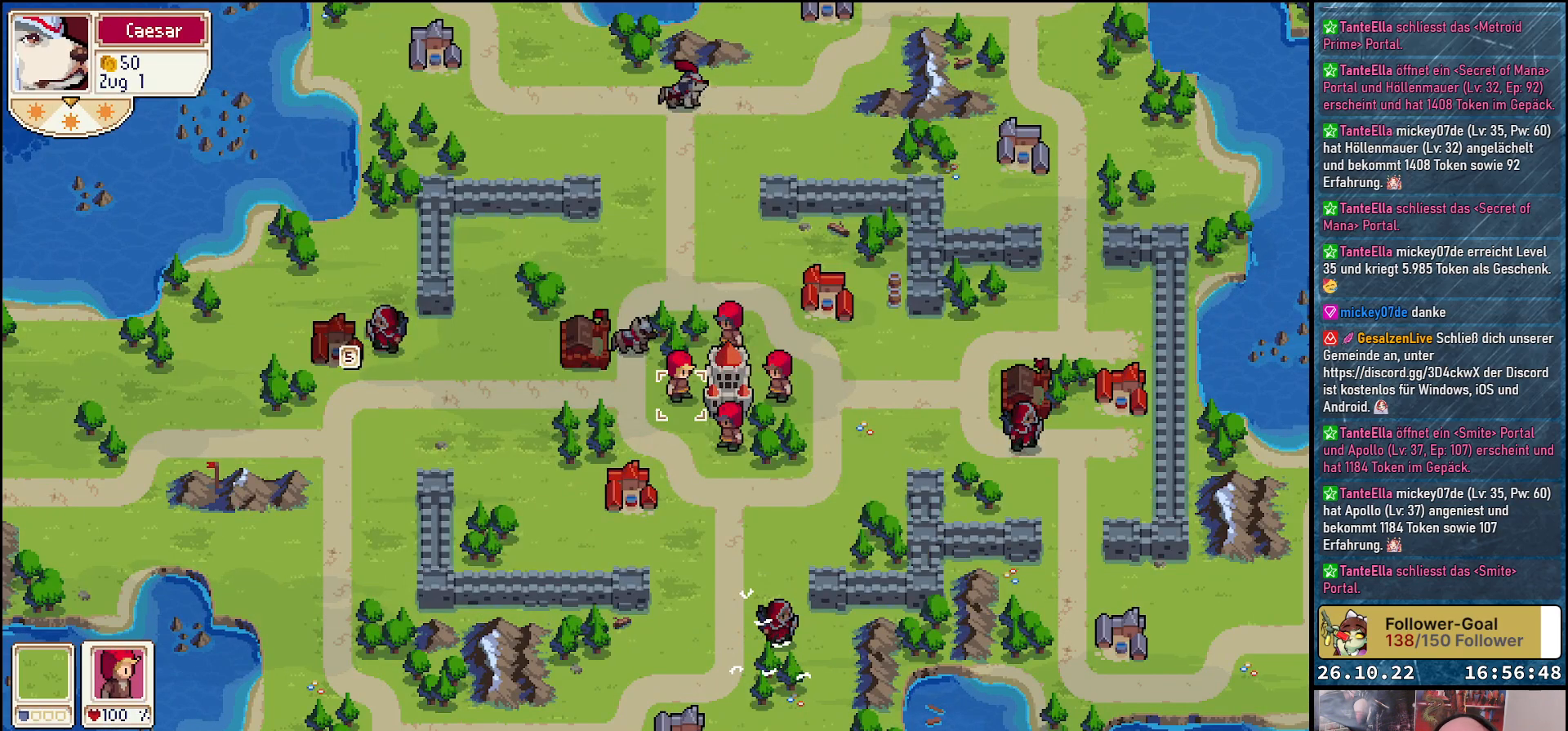
{"buttons": [], "events": []}
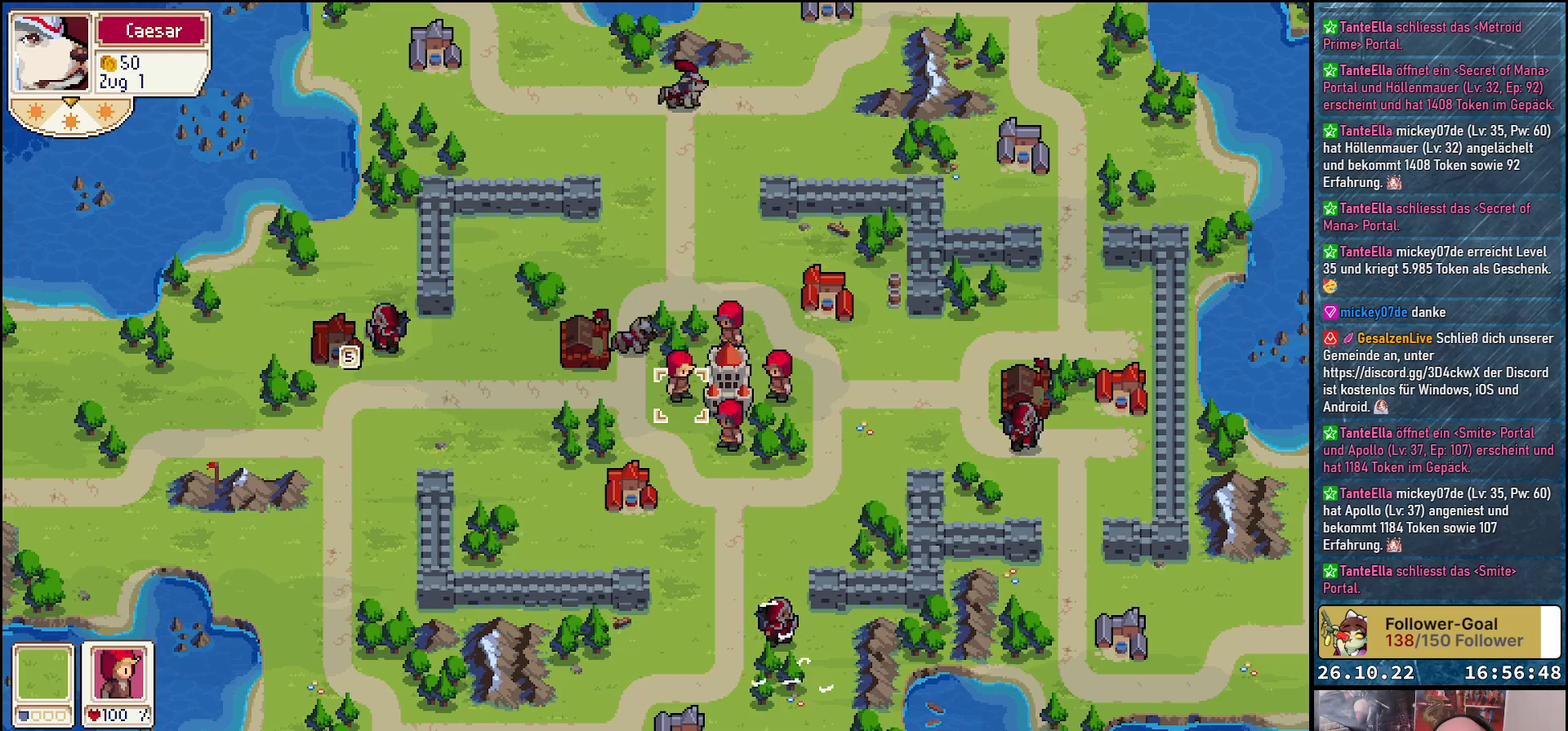
{"buttons": [], "events": [[167, "DPAD_DOWN", "down"], [283, "DPAD_DOWN", "up"], [400, "A", "down"], [483, "A", "up"]]}
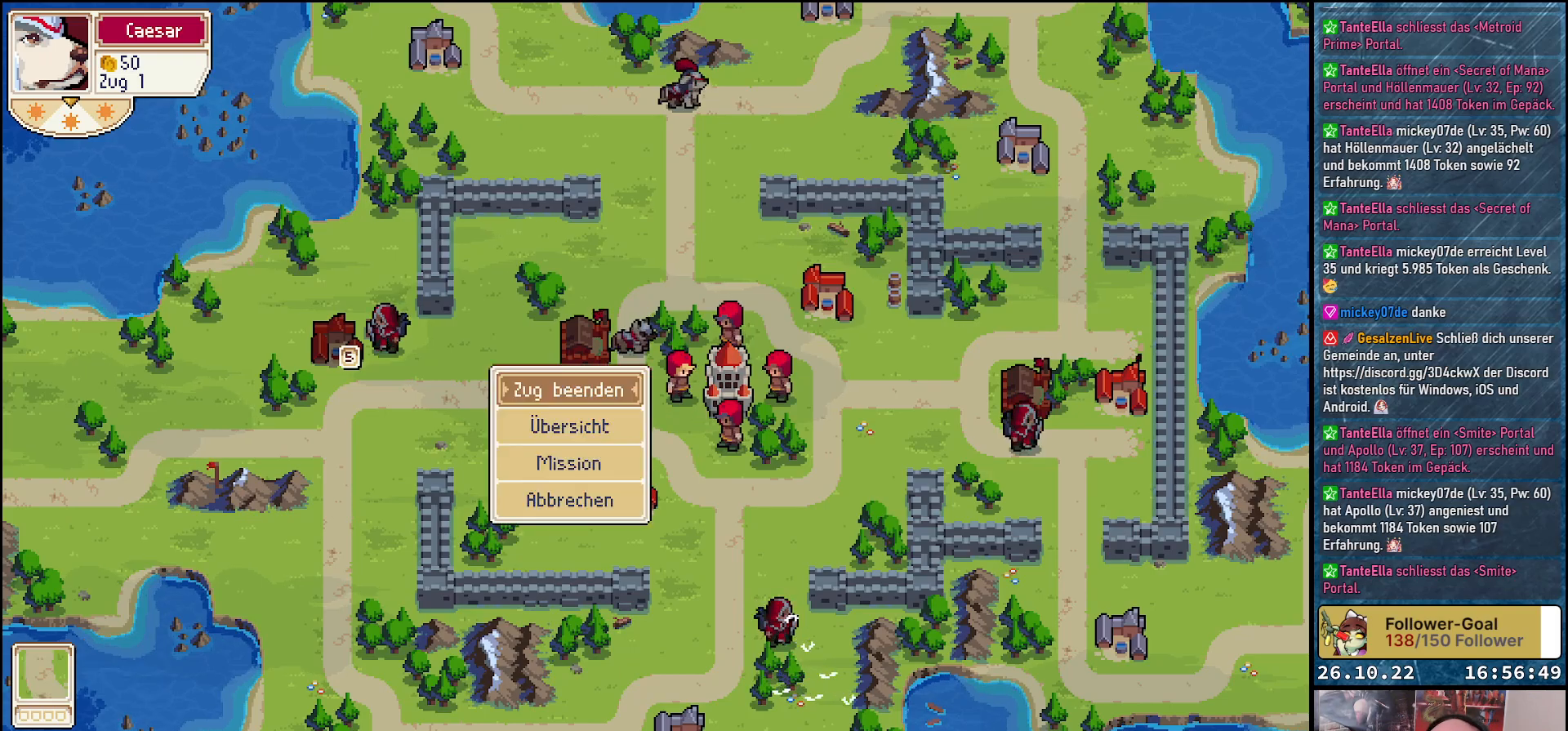
{"buttons": [], "events": [[433, "A", "down"], [483, "A", "up"]]}
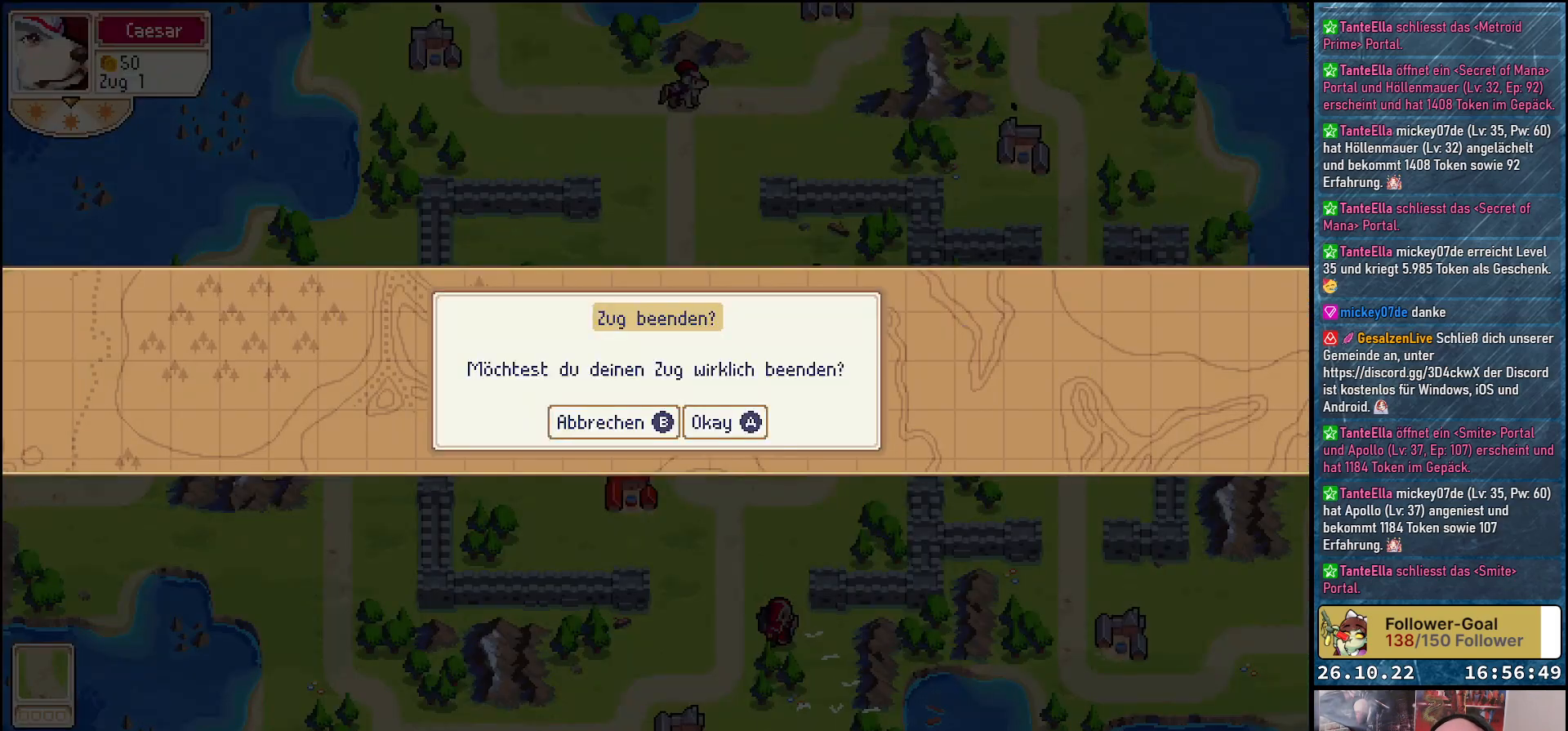
{"buttons": [], "events": [[383, "A", "down"], [450, "A", "up"]]}